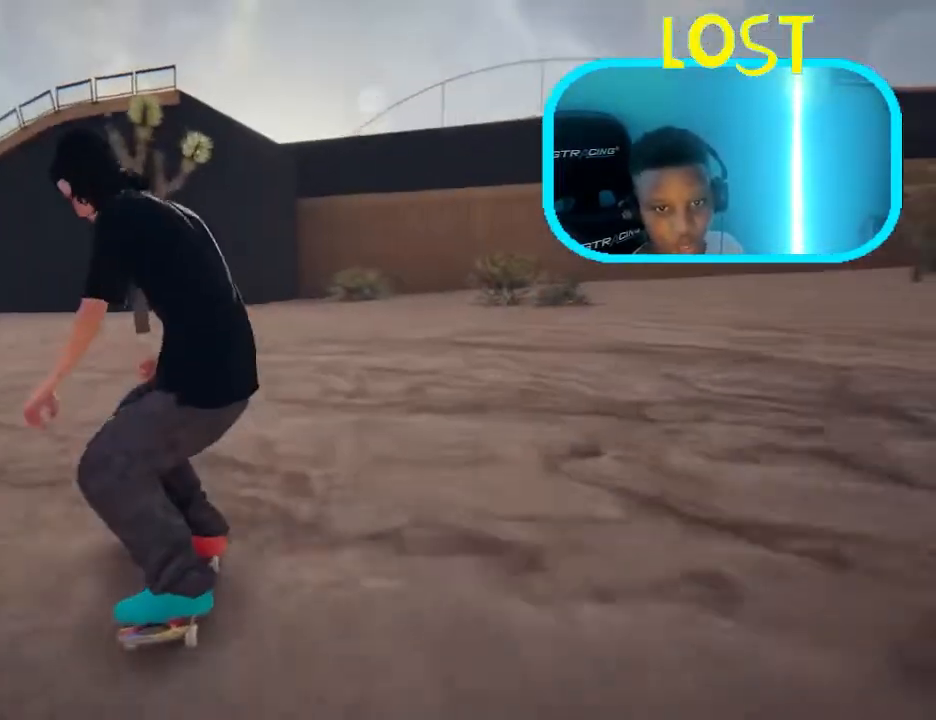
Gameplay with a controller (Xbox layout); each line is a JSON object with the inputs held at the frame after it (dt_ms = milliseconds from this image to that frame). "events" lists button and stick changes between this image and that frame as [ms after this image, input, new state], when the widget could be followed in between. Not read: L3 R3.
{"dt_ms": 500, "buttons": ["A"], "left_stick": "center", "right_stick": "center", "events": [[233, "left_stick", "center"]]}
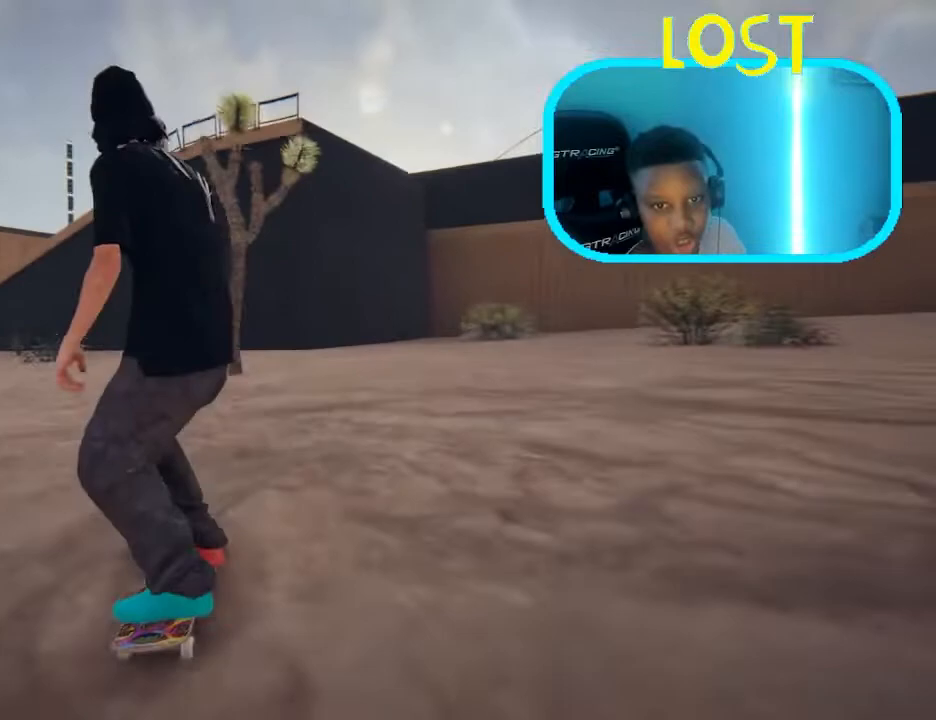
{"dt_ms": 500, "buttons": ["A"], "left_stick": "center", "right_stick": "center", "events": [[233, "left_stick", "left"], [333, "left_stick", "center"]]}
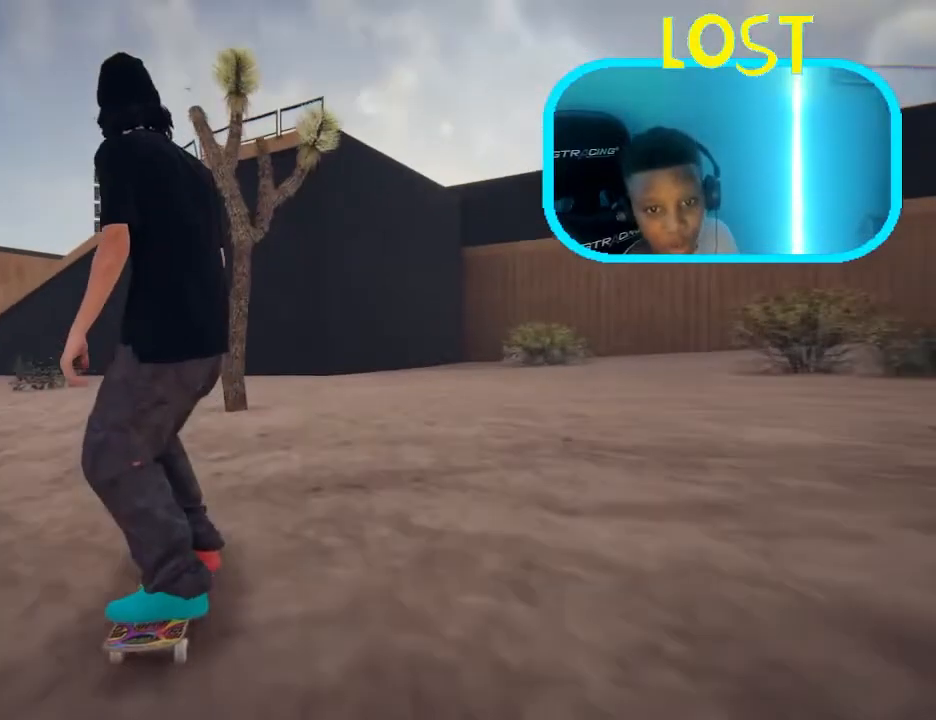
{"dt_ms": 500, "buttons": ["A"], "left_stick": "center", "right_stick": "center", "events": [[100, "left_stick", "down-left"], [167, "left_stick", "left"], [467, "left_stick", "center"]]}
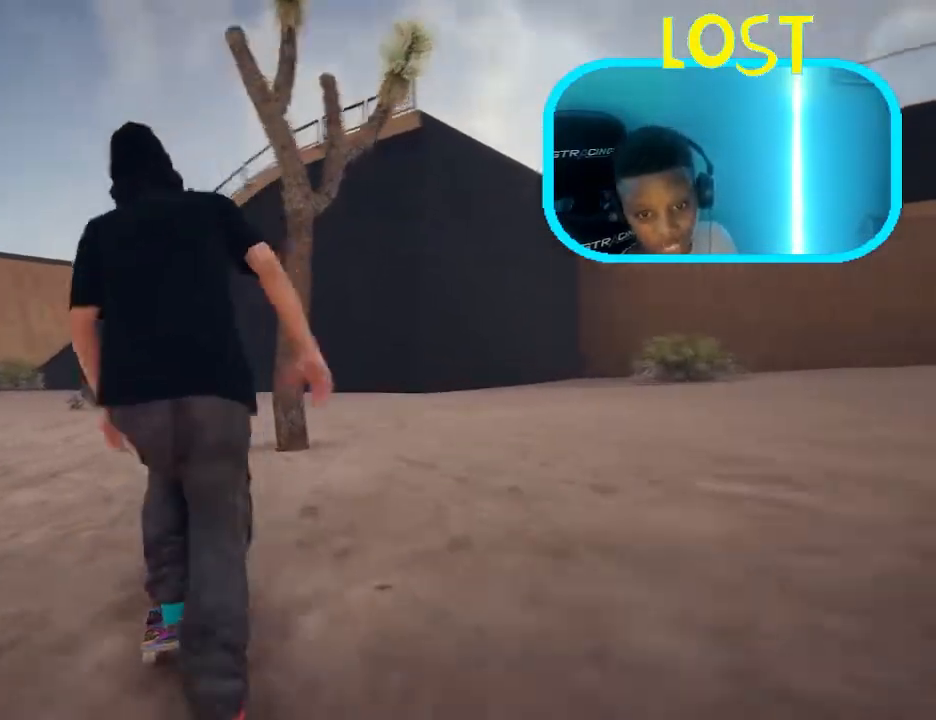
{"dt_ms": 500, "buttons": ["L2"], "left_stick": "up", "right_stick": "up-right", "events": [[33, "A", "up"], [133, "left_stick", "down"], [167, "right_stick", "down"], [267, "L2", "down"], [333, "L1", "down"], [333, "left_stick", "up"], [333, "right_stick", "up"], [400, "L1", "up"], [433, "right_stick", "up-right"]]}
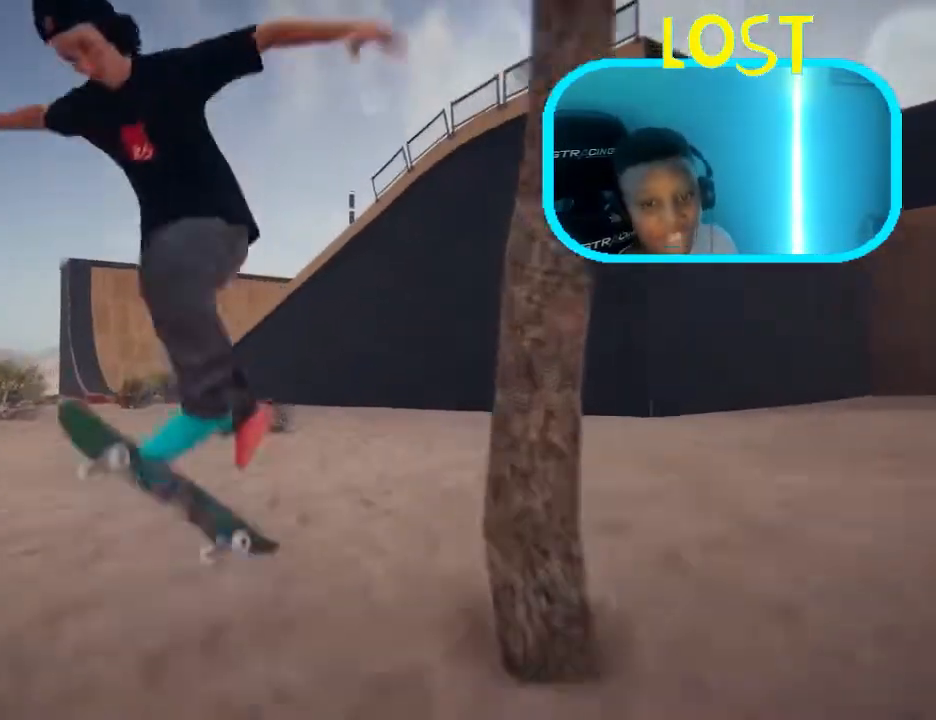
{"dt_ms": 500, "buttons": ["A"], "left_stick": "center", "right_stick": "center", "events": [[33, "right_stick", "right"], [67, "left_stick", "up-left"], [333, "left_stick", "center"], [433, "right_stick", "center"], [467, "A", "down"], [500, "L2", "up"]]}
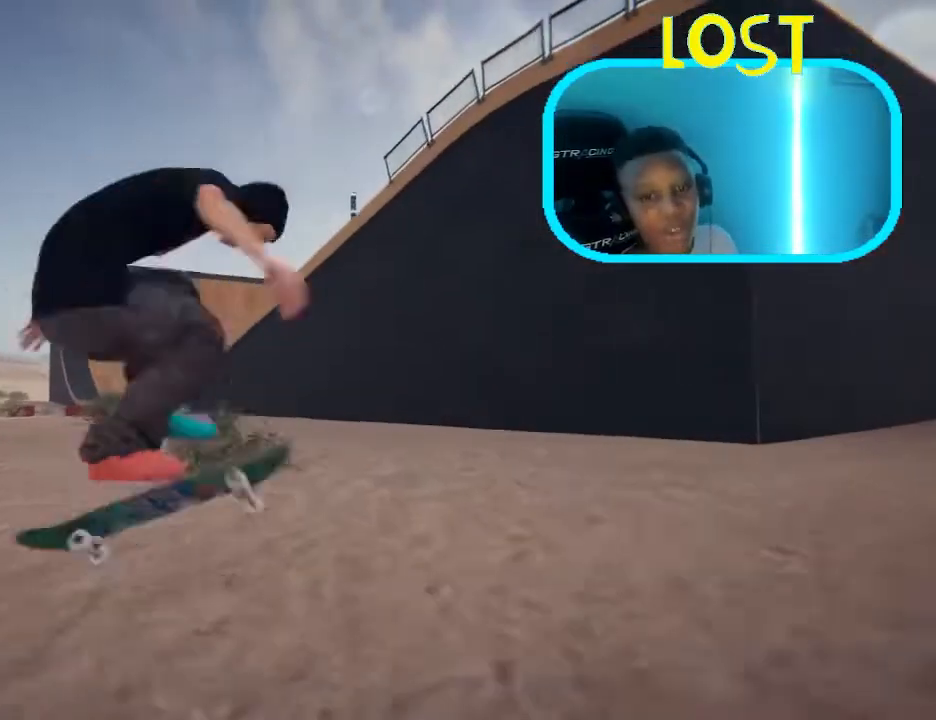
{"dt_ms": 500, "buttons": ["A"], "left_stick": "left", "right_stick": "center", "events": [[433, "left_stick", "left"]]}
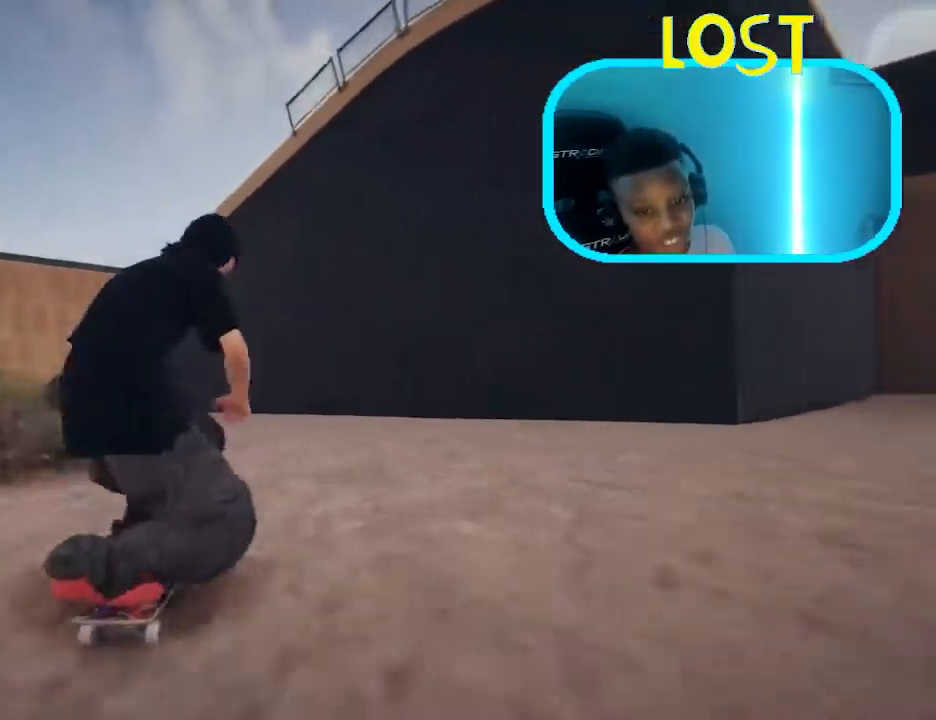
{"dt_ms": 1000, "buttons": ["A"], "left_stick": "center", "right_stick": "center"}
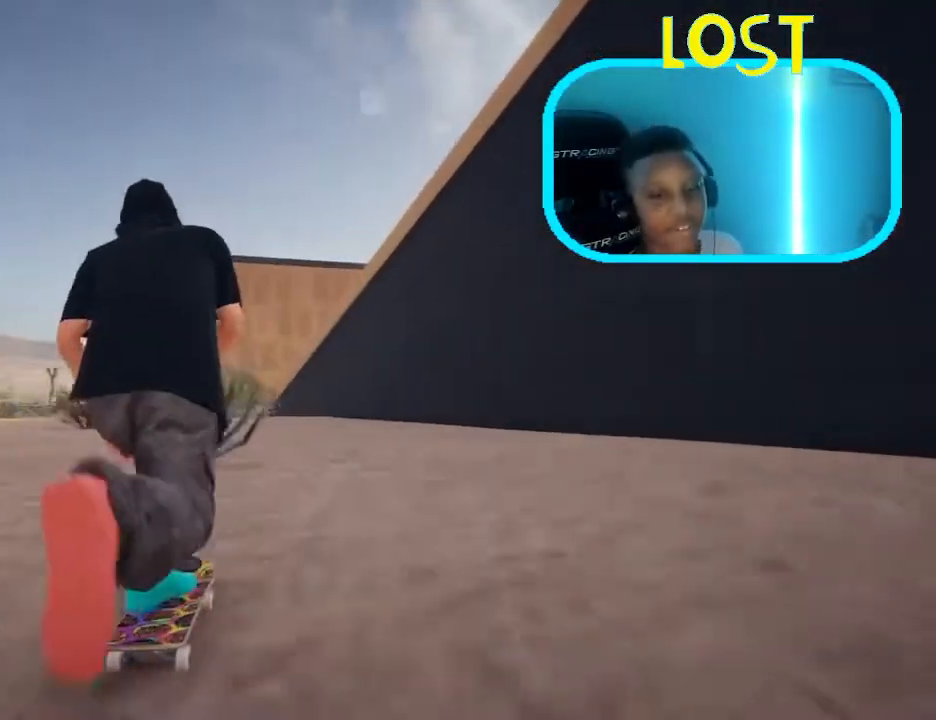
{"dt_ms": 500, "buttons": ["A"], "left_stick": "center", "right_stick": "center", "events": [[100, "left_stick", "down-left"], [200, "left_stick", "left"], [367, "left_stick", "center"]]}
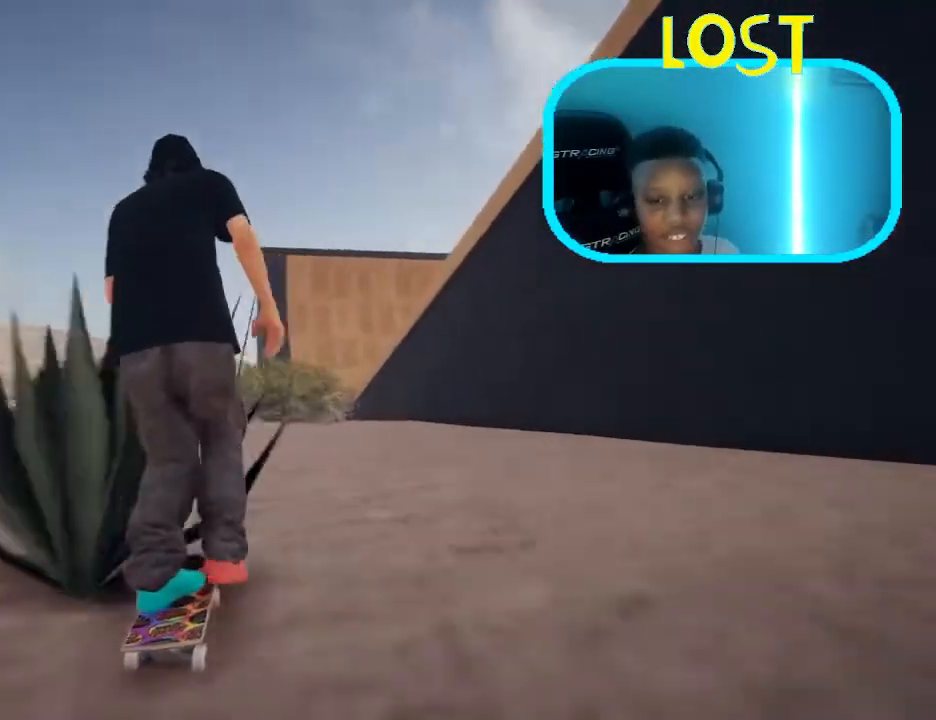
{"dt_ms": 500, "buttons": ["A"], "left_stick": "center", "right_stick": "center"}
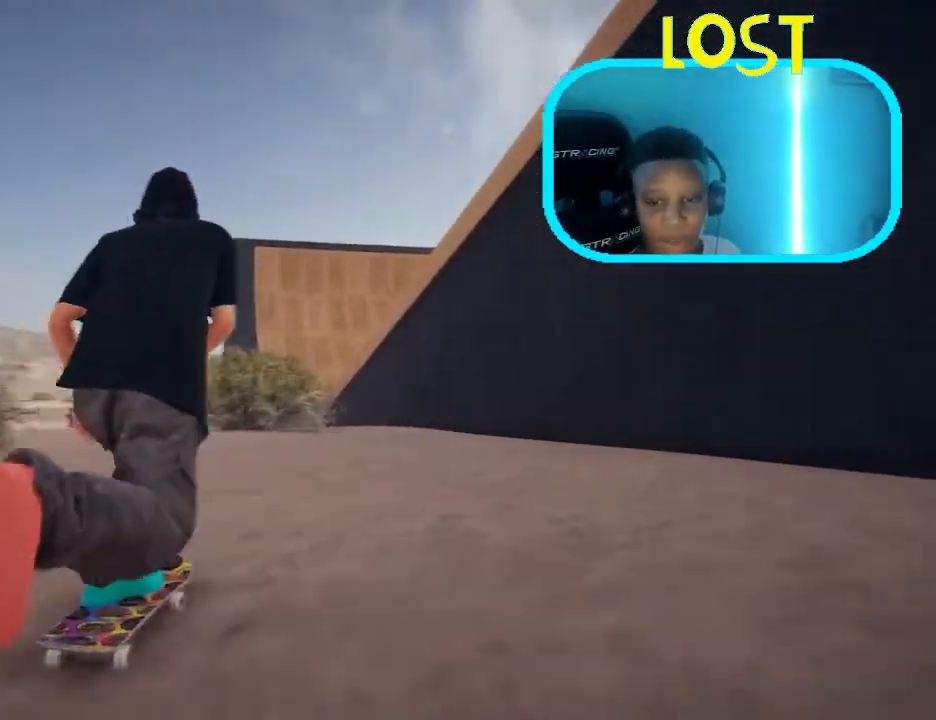
{"dt_ms": 500, "buttons": ["A"], "left_stick": "center", "right_stick": "center", "events": [[367, "left_stick", "left"], [467, "left_stick", "center"]]}
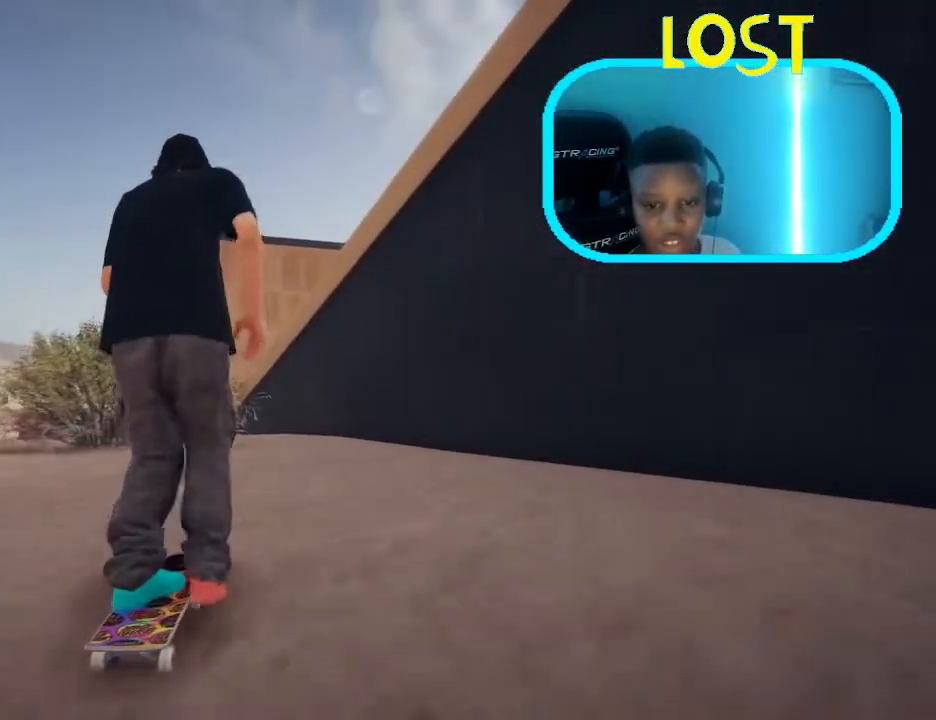
{"dt_ms": 500, "buttons": ["A"], "left_stick": "up-right", "right_stick": "center", "events": [[67, "left_stick", "left"], [233, "left_stick", "center"], [433, "left_stick", "up-right"]]}
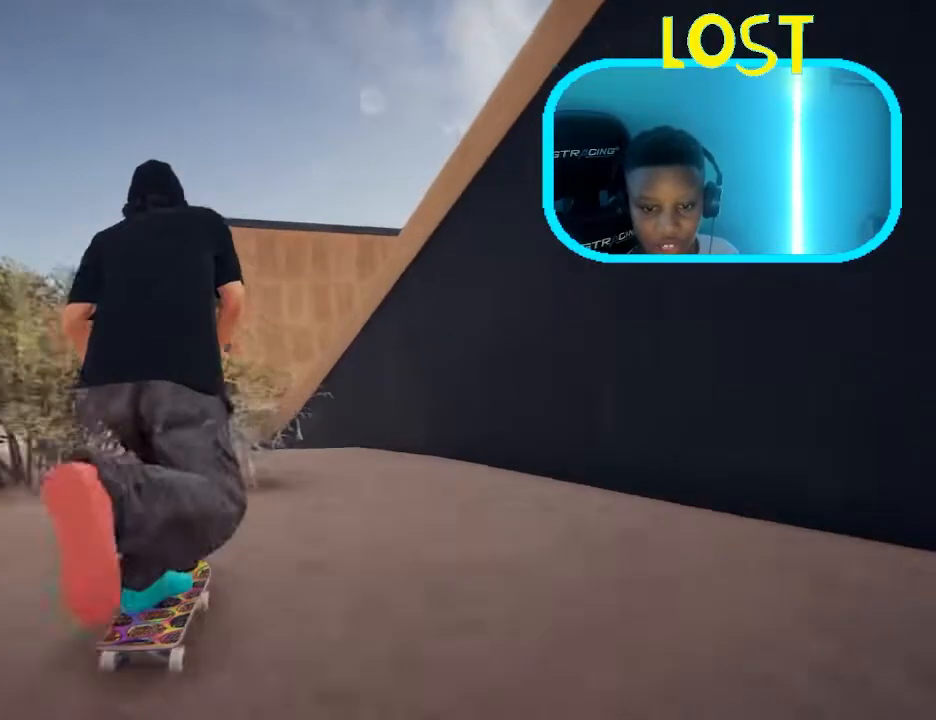
{"dt_ms": 1000, "buttons": ["L2"], "left_stick": "down", "right_stick": "up"}
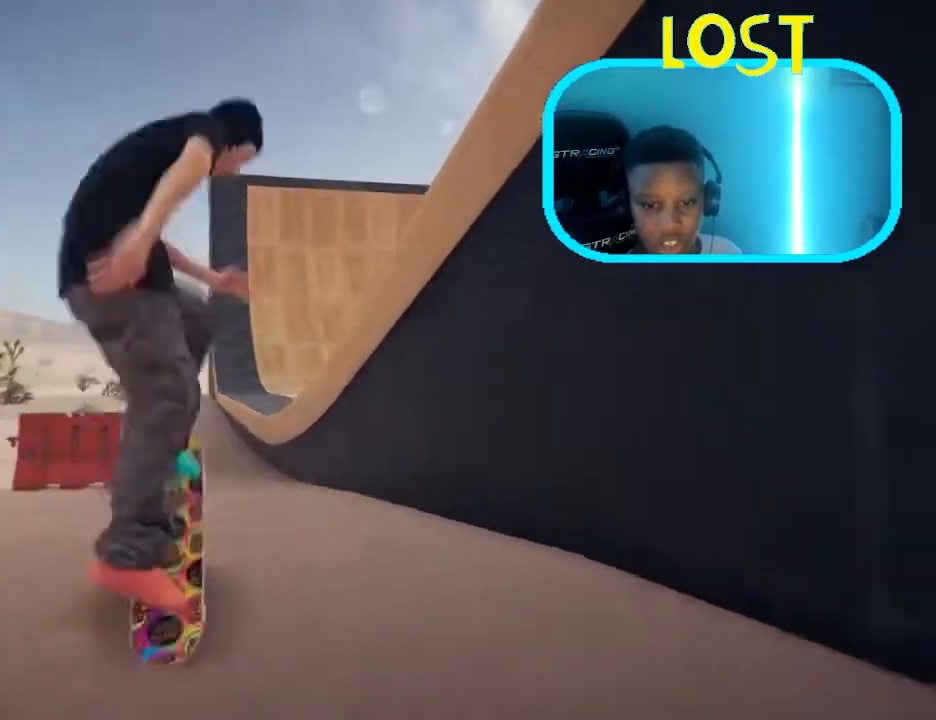
{"dt_ms": 1000, "buttons": ["L2"], "left_stick": "down", "right_stick": "up"}
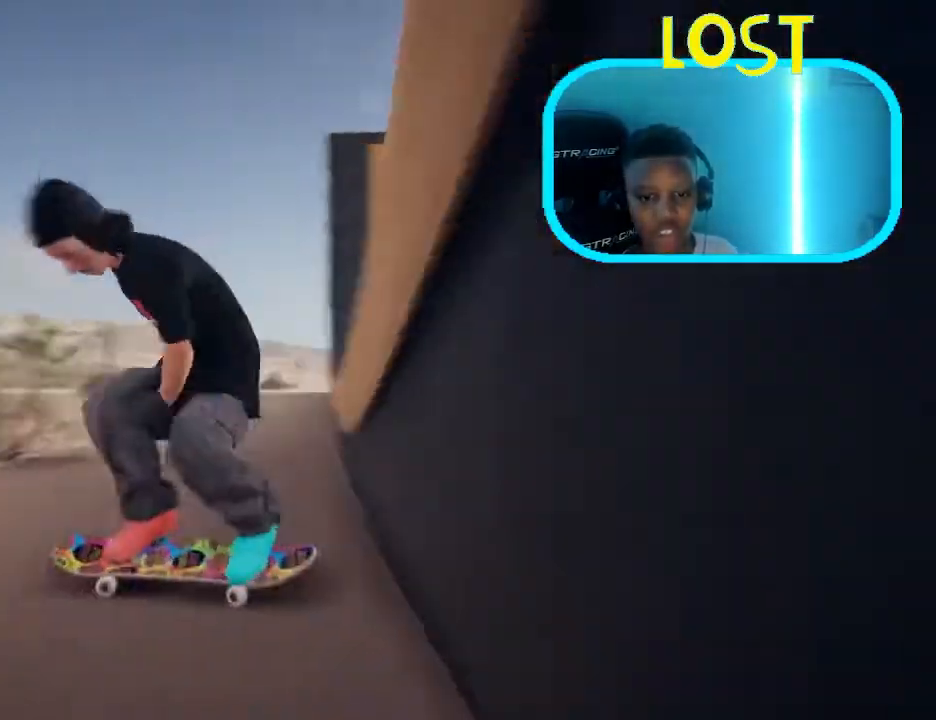
{"dt_ms": 500, "buttons": ["L2"], "left_stick": "down", "right_stick": "up", "events": []}
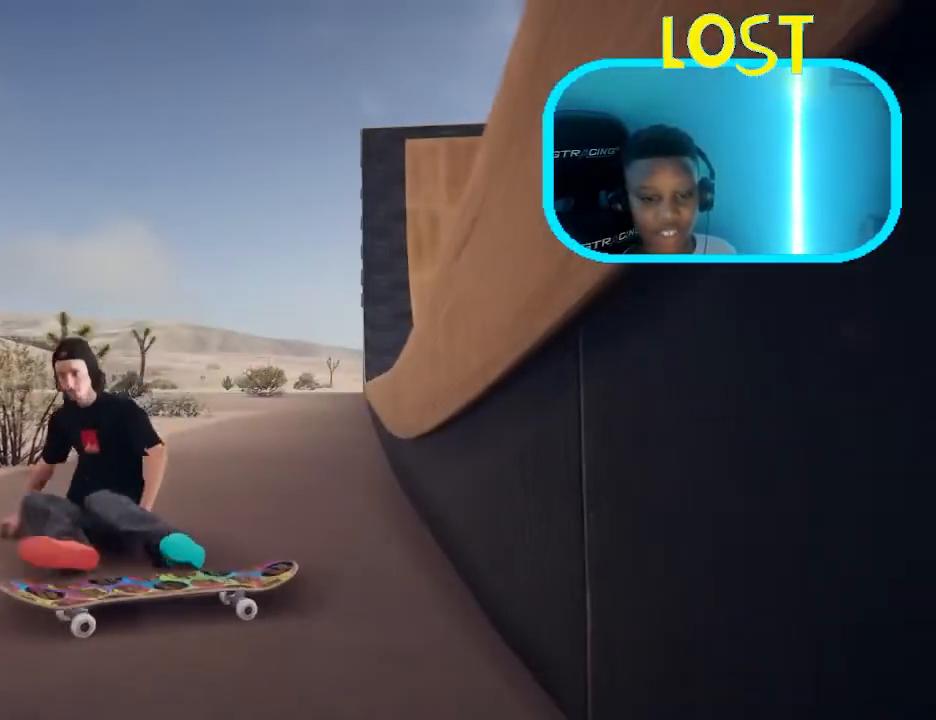
{"dt_ms": 500, "buttons": [], "left_stick": "center", "right_stick": "up", "events": [[433, "left_stick", "center"], [467, "L2", "up"]]}
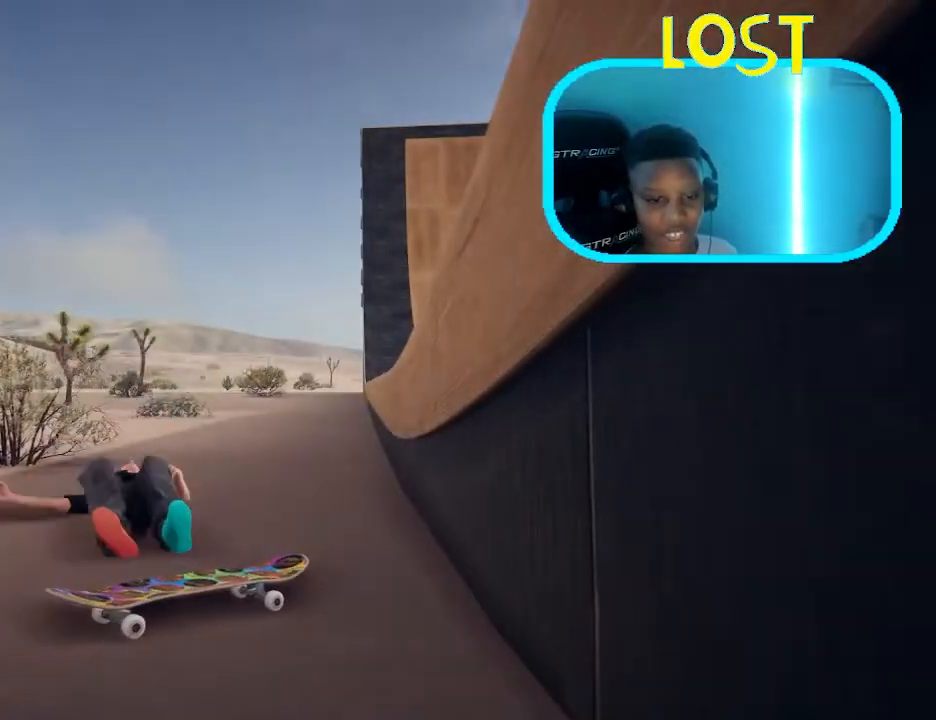
{"dt_ms": 500, "buttons": [], "left_stick": "center", "right_stick": "center", "events": [[67, "right_stick", "center"]]}
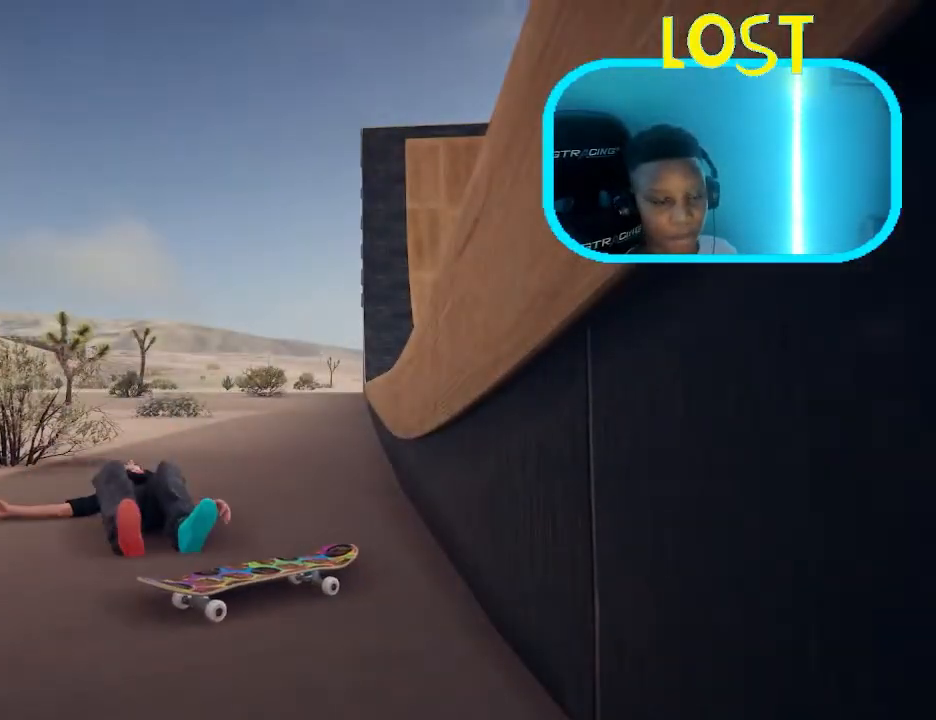
{"dt_ms": 500, "buttons": [], "left_stick": "center", "right_stick": "center", "events": []}
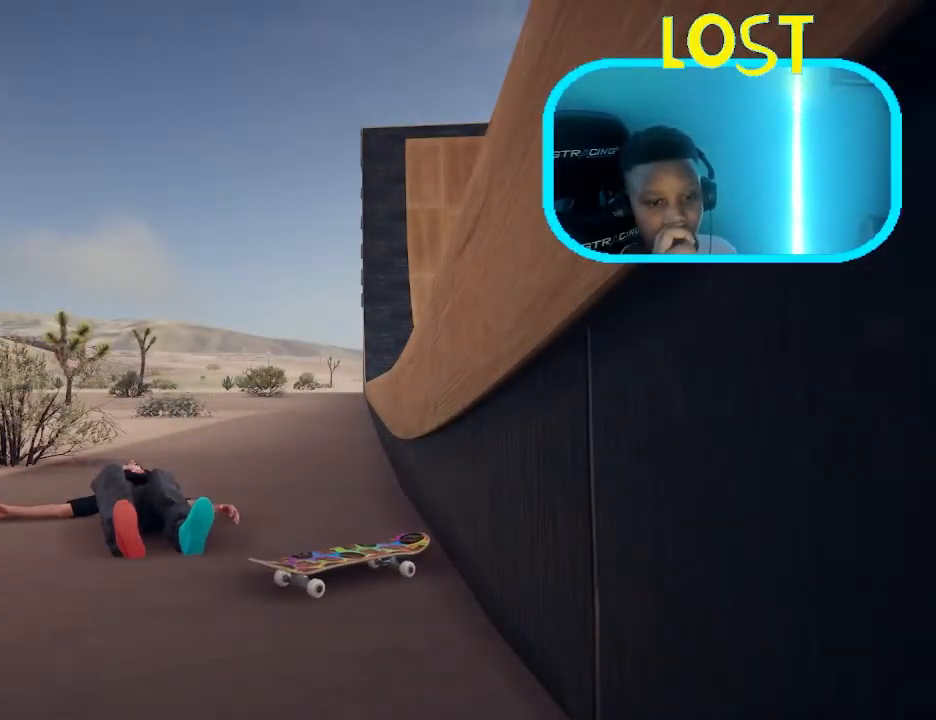
{"dt_ms": 500, "buttons": [], "left_stick": "center", "right_stick": "center", "events": []}